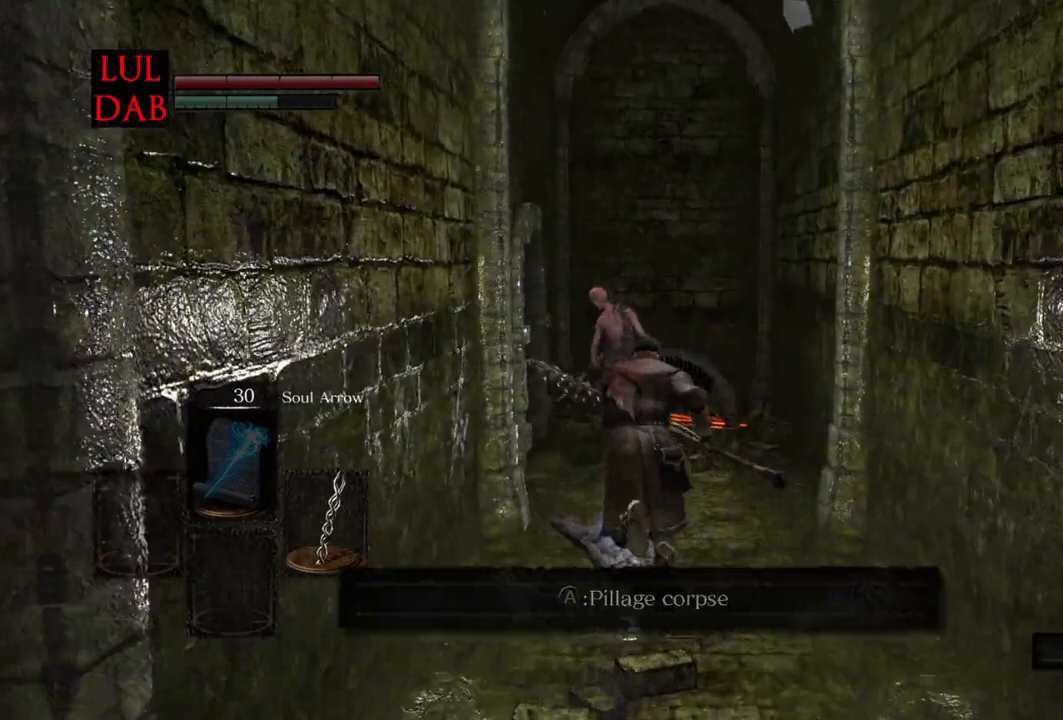
Gameplay with a controller (PlayStation layout); each line is a JSON object with the inputs held at the frame after it. "events" lists button and stick changes between this image and that frame as [ms after this image, input, new state], when the widget could be followed in between.
{"buttons": ["CROSS", "CIRCLE"], "left_stick": "up", "right_stick": "center", "events": [[83, "CROSS", "down"], [183, "CROSS", "up"], [300, "CROSS", "down"], [417, "CROSS", "up"], [483, "CROSS", "down"]]}
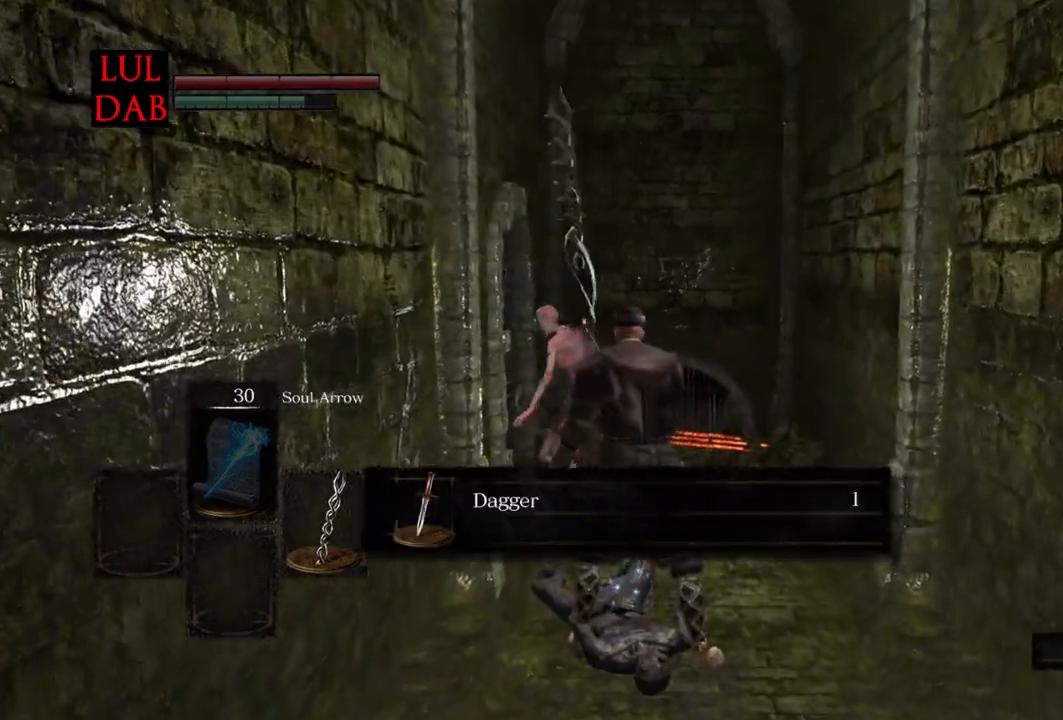
{"buttons": ["CIRCLE"], "left_stick": "up", "right_stick": "left", "events": [[50, "CROSS", "up"], [117, "CROSS", "down"], [200, "CROSS", "up"], [350, "right_stick", "left"]]}
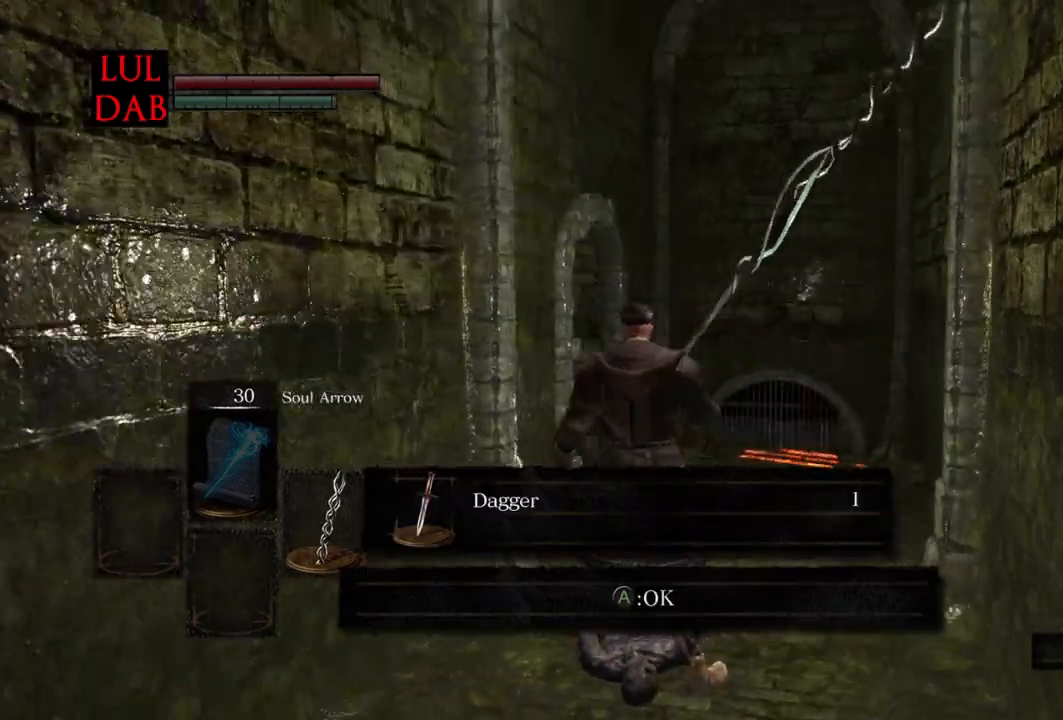
{"buttons": ["CIRCLE"], "left_stick": "up", "right_stick": "center", "events": [[133, "CROSS", "down"], [217, "CROSS", "up"], [217, "right_stick", "center"]]}
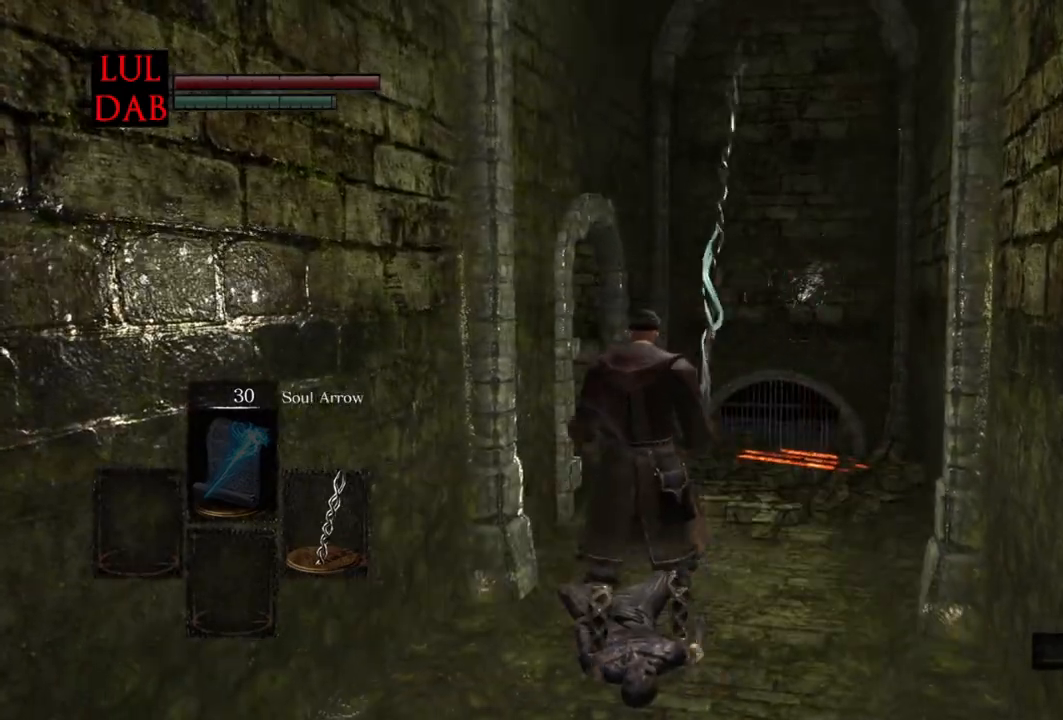
{"buttons": ["CIRCLE"], "left_stick": "up", "right_stick": "left", "events": [[350, "right_stick", "left"]]}
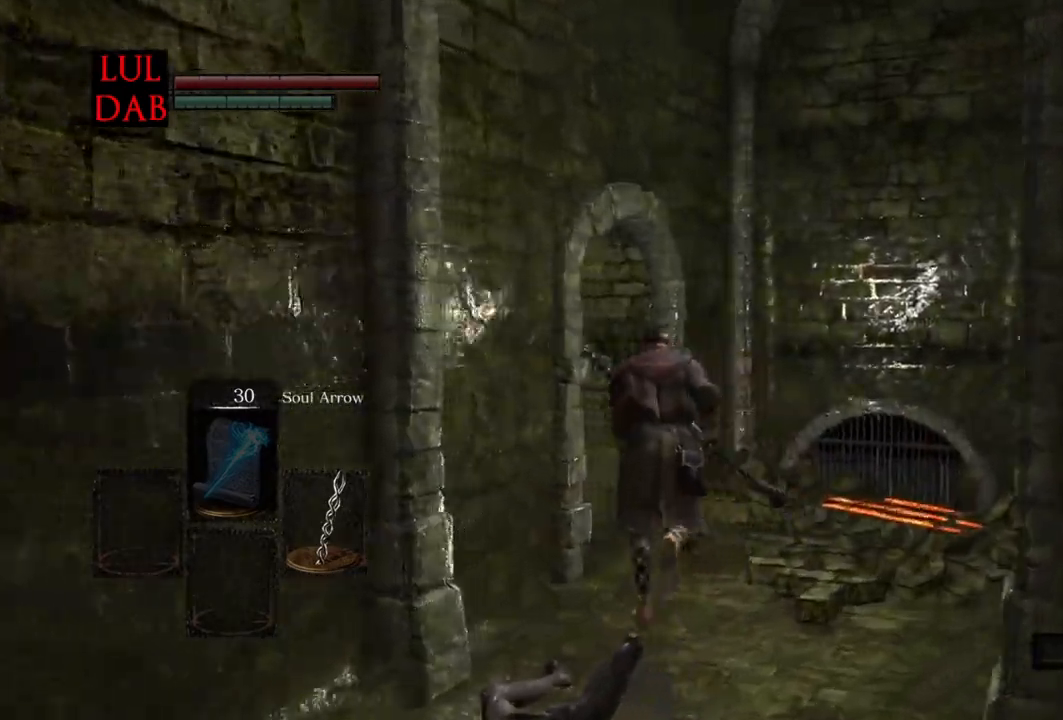
{"buttons": ["CIRCLE"], "left_stick": "up", "right_stick": "left", "events": [[267, "right_stick", "center"], [450, "right_stick", "left"]]}
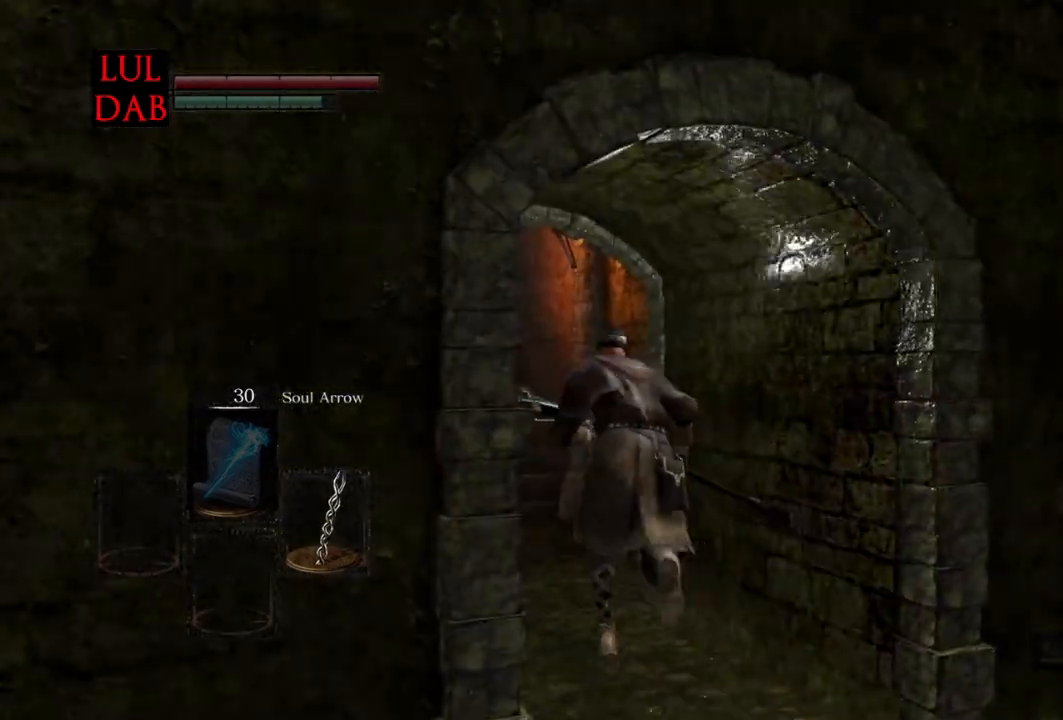
{"buttons": ["CIRCLE"], "left_stick": "up", "right_stick": "center", "events": [[100, "right_stick", "center"]]}
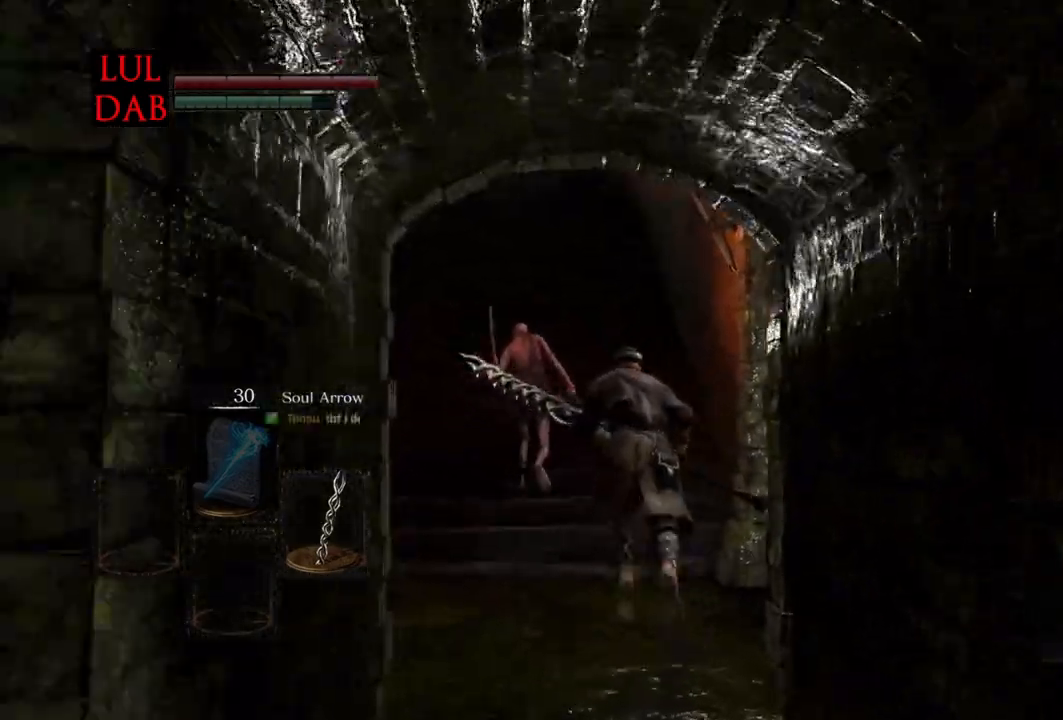
{"buttons": ["CIRCLE"], "left_stick": "up", "right_stick": "center", "events": []}
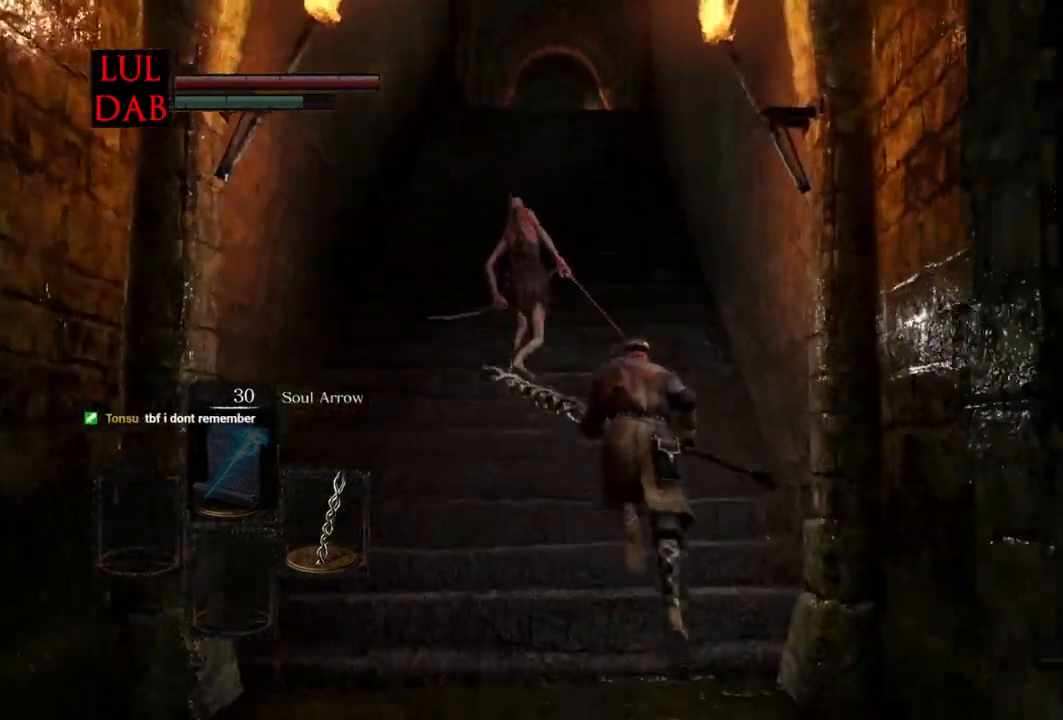
{"buttons": ["CIRCLE"], "left_stick": "up", "right_stick": "center", "events": []}
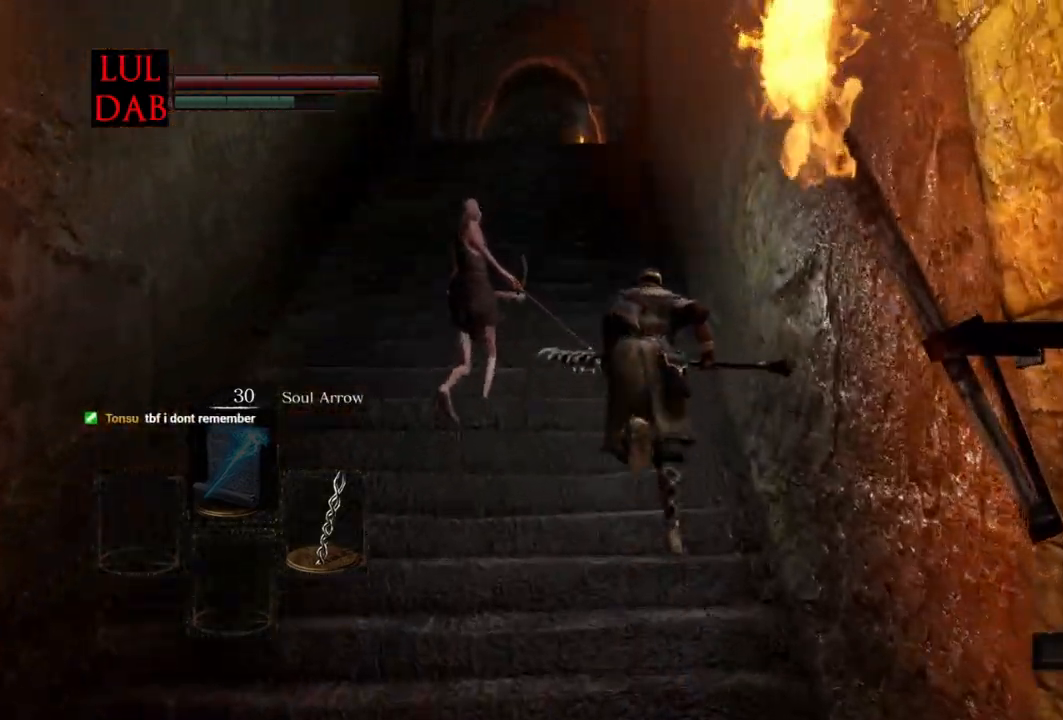
{"buttons": ["CIRCLE"], "left_stick": "up", "right_stick": "center", "events": [[117, "R1", "down"], [200, "L1", "down"], [317, "L1", "up"], [317, "R1", "up"]]}
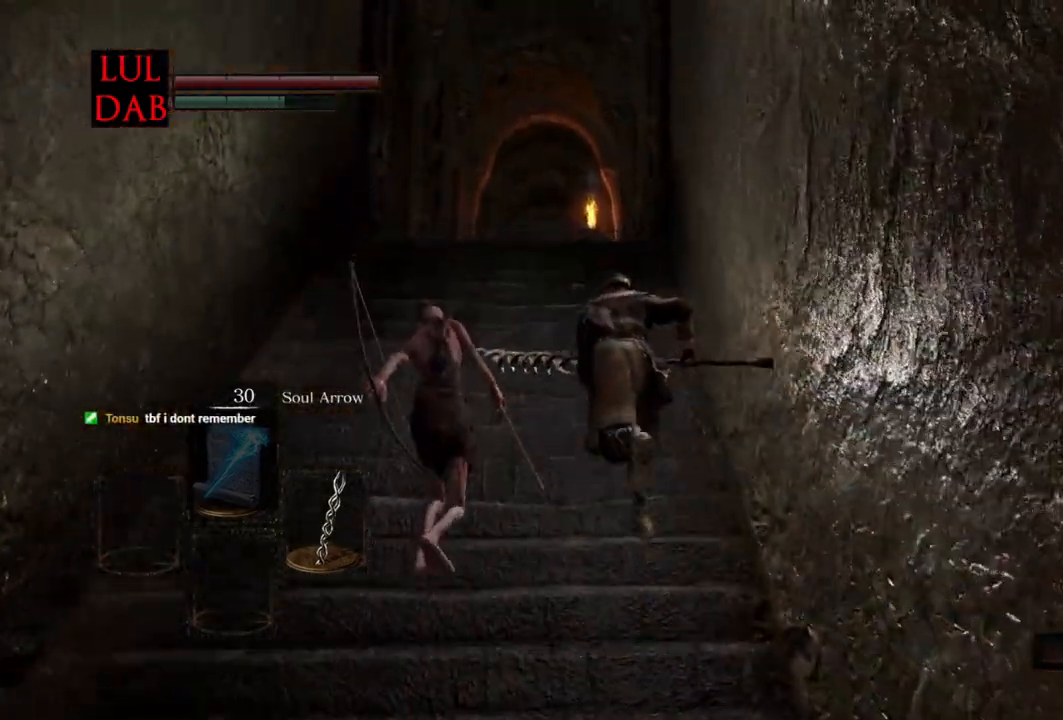
{"buttons": [], "left_stick": "up", "right_stick": "center", "events": [[367, "CIRCLE", "up"]]}
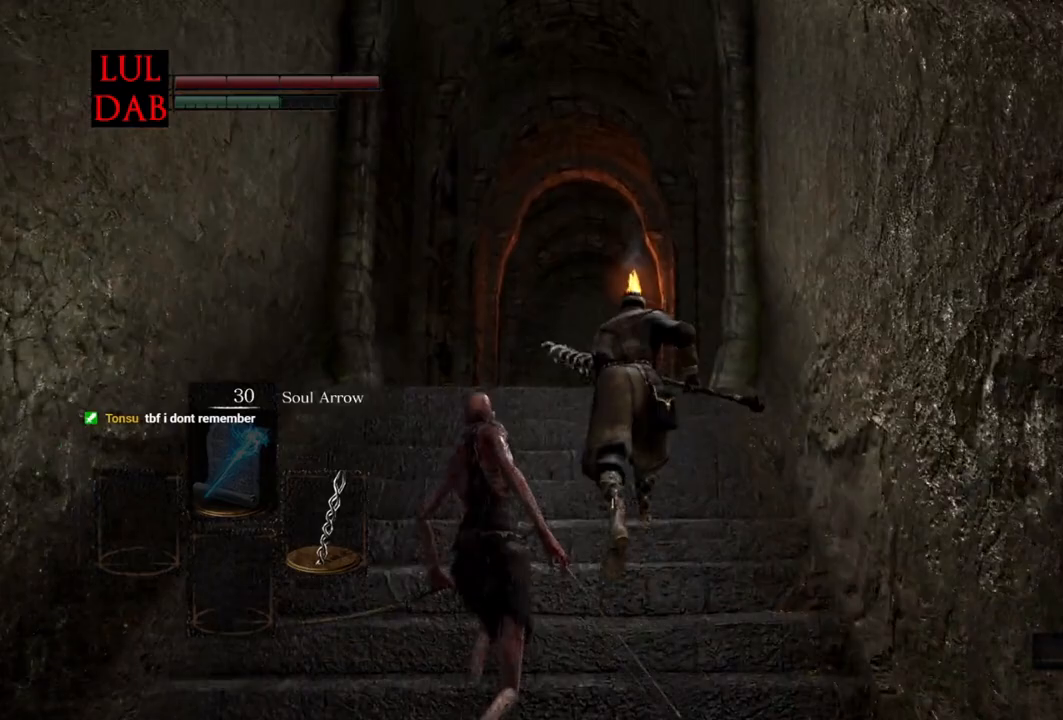
{"buttons": ["CIRCLE"], "left_stick": "up", "right_stick": "down", "events": [[50, "CIRCLE", "down"], [283, "right_stick", "down"]]}
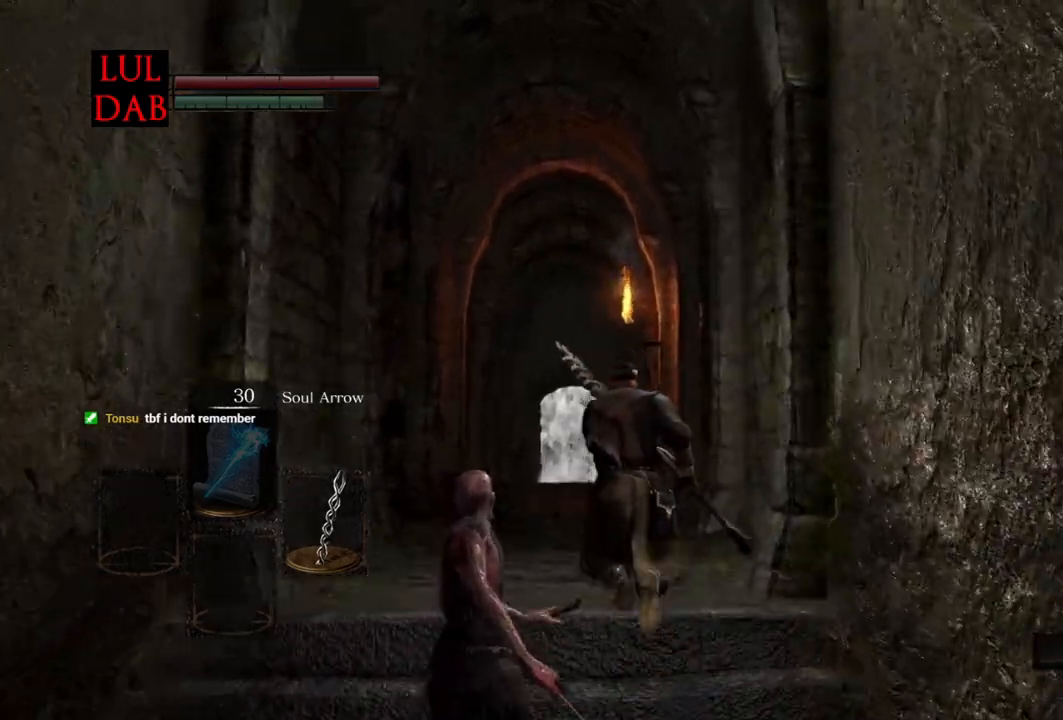
{"buttons": ["CIRCLE"], "left_stick": "up", "right_stick": "down", "events": []}
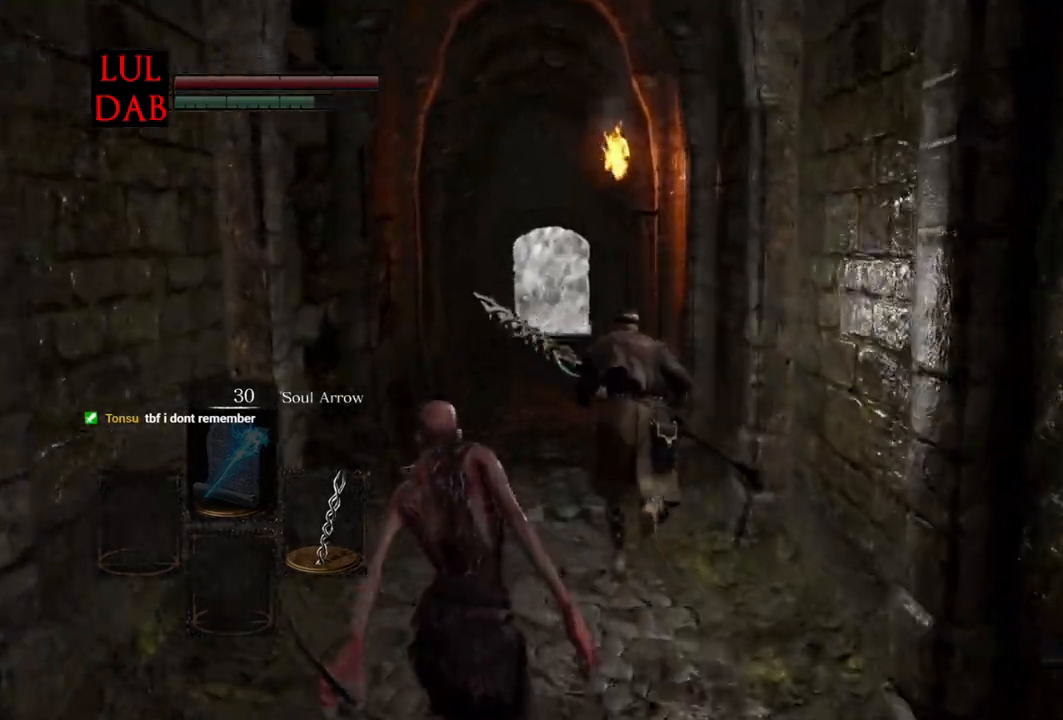
{"buttons": ["CIRCLE"], "left_stick": "up", "right_stick": "center", "events": [[267, "right_stick", "center"]]}
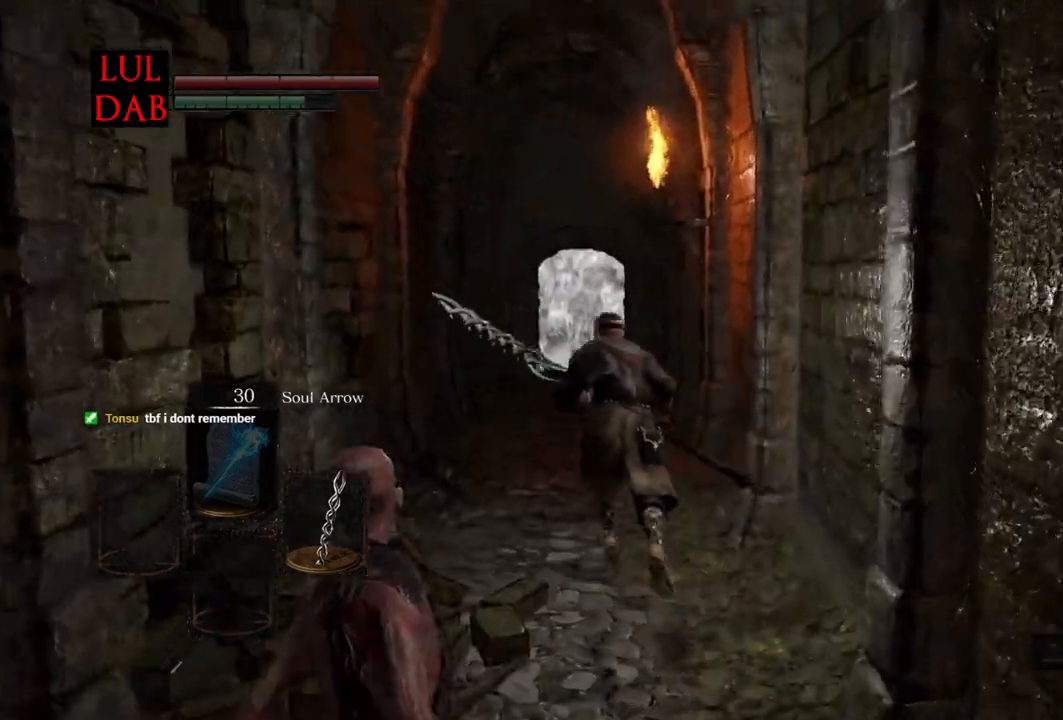
{"buttons": ["CIRCLE"], "left_stick": "up", "right_stick": "center", "events": []}